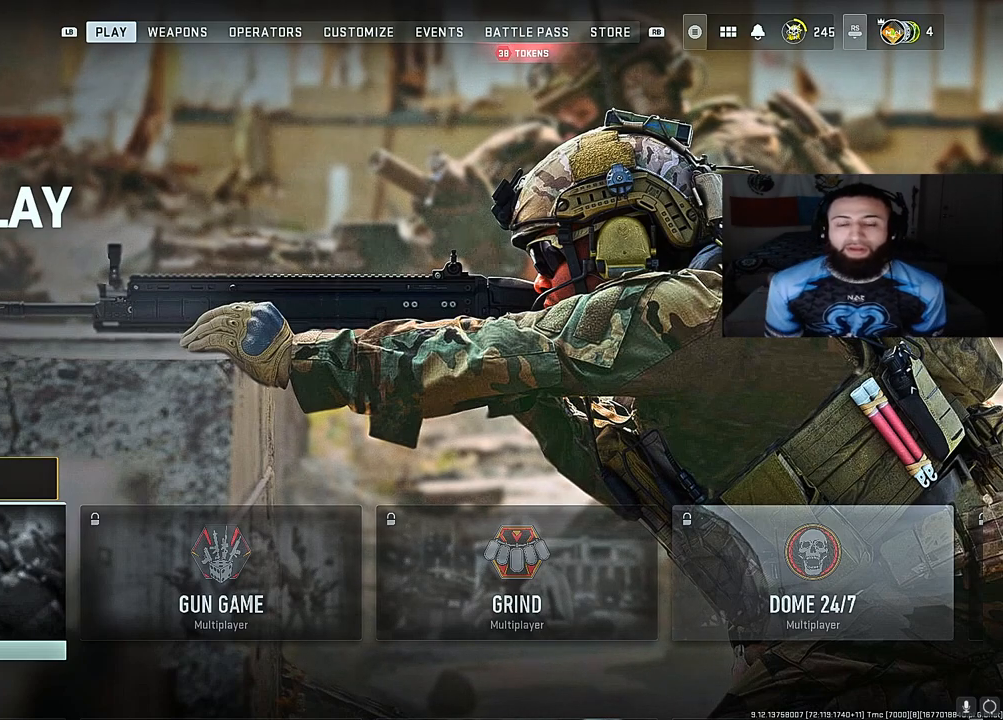
Gameplay with a controller (Xbox layout); each line is a JSON object with the inputs held at the frame after it. "events" lists button and stick changes between this image and that frame as [ms after this image, input, new state], when the widget could be followed in between. Not read: L3.
{"buttons": ["B"], "left_stick": "center", "right_stick": "center", "events": [[483, "B", "down"]]}
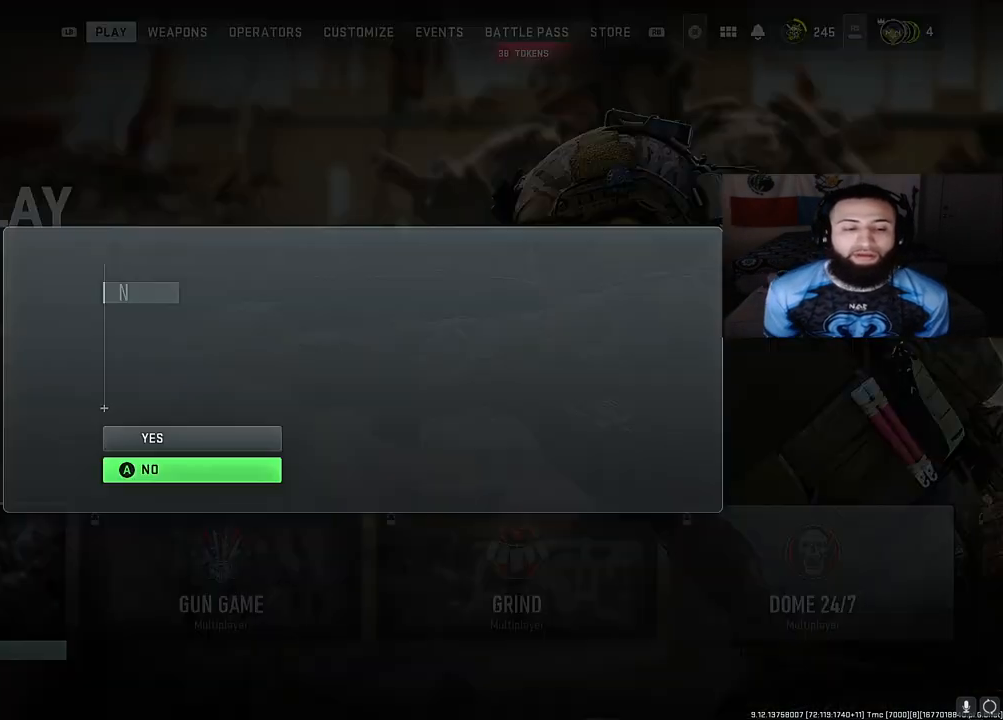
{"buttons": [], "left_stick": "center", "right_stick": "center", "events": [[133, "B", "up"]]}
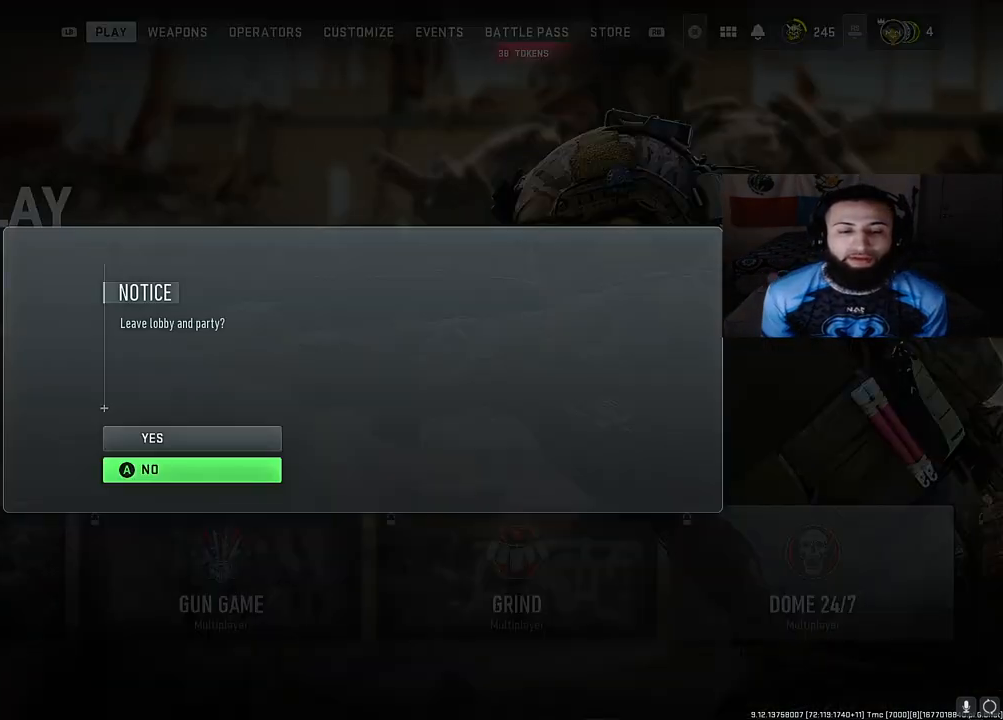
{"buttons": [], "left_stick": "center", "right_stick": "center", "events": []}
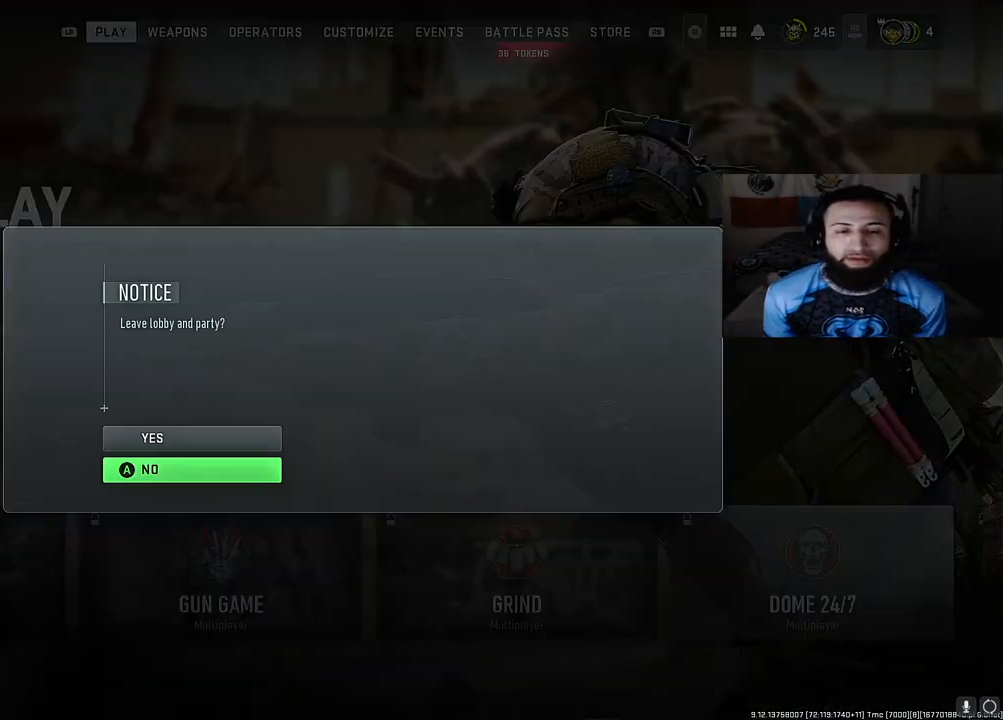
{"buttons": ["DPAD_UP"], "left_stick": "center", "right_stick": "center", "events": [[417, "DPAD_UP", "down"]]}
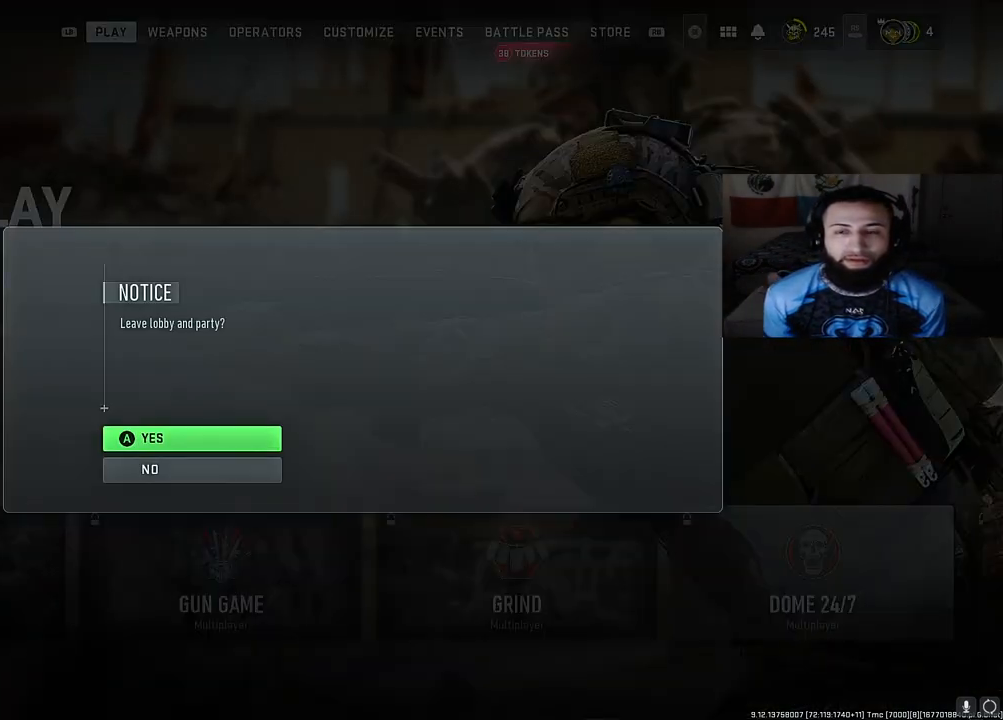
{"buttons": ["A"], "left_stick": "center", "right_stick": "center", "events": [[67, "DPAD_UP", "up"], [450, "A", "down"]]}
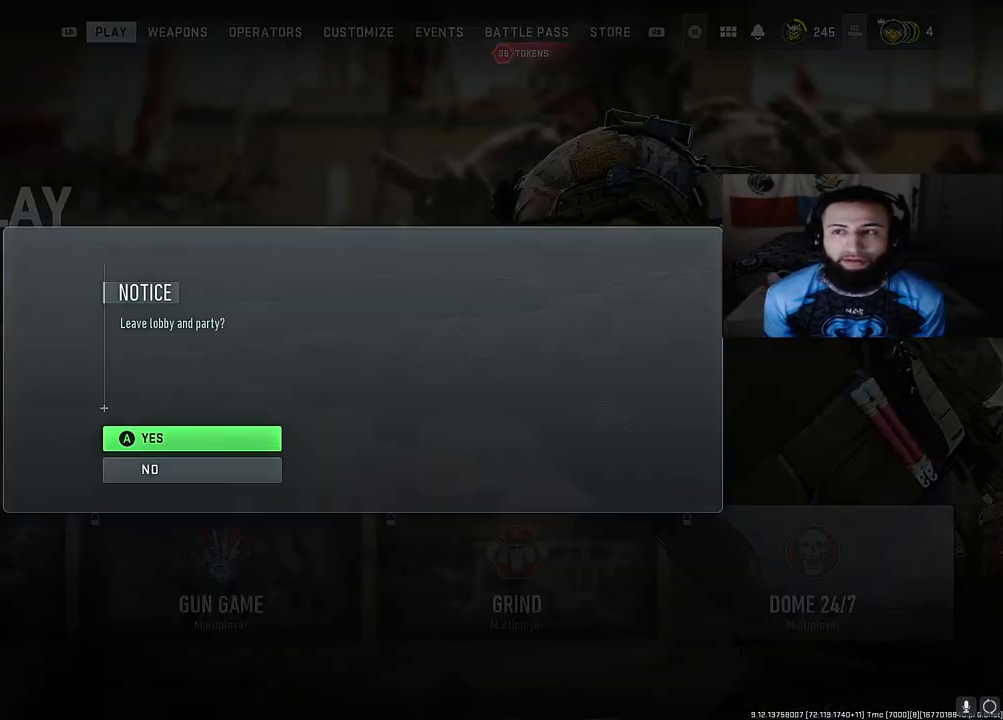
{"buttons": [], "left_stick": "center", "right_stick": "center", "events": [[167, "A", "up"]]}
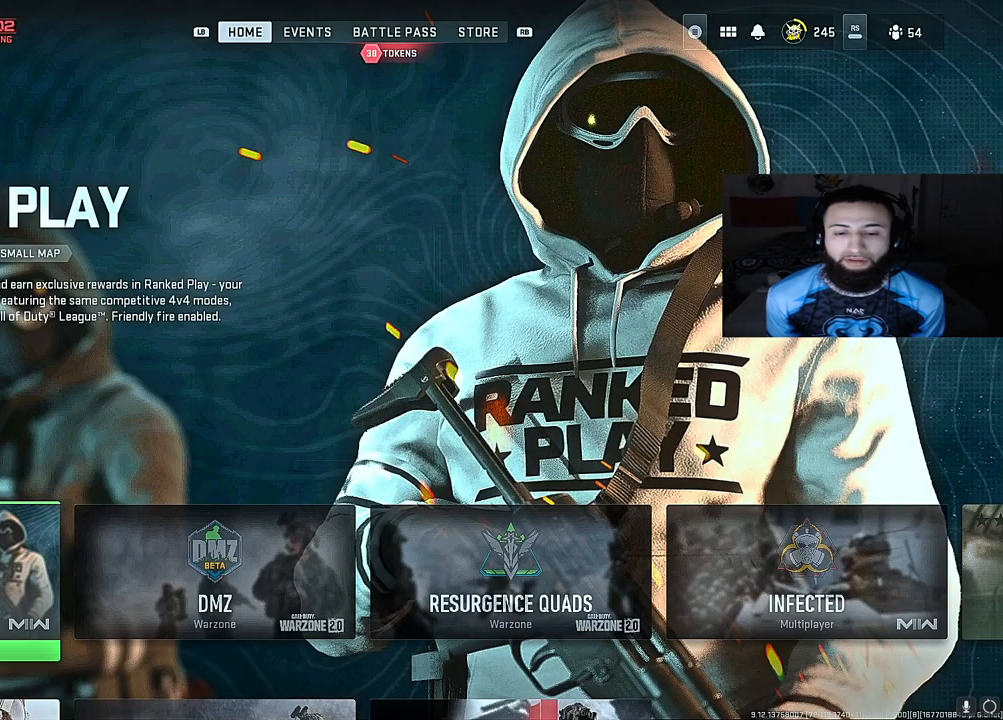
{"buttons": [], "left_stick": "center", "right_stick": "center", "events": [[317, "DPAD_DOWN", "down"], [433, "DPAD_DOWN", "up"]]}
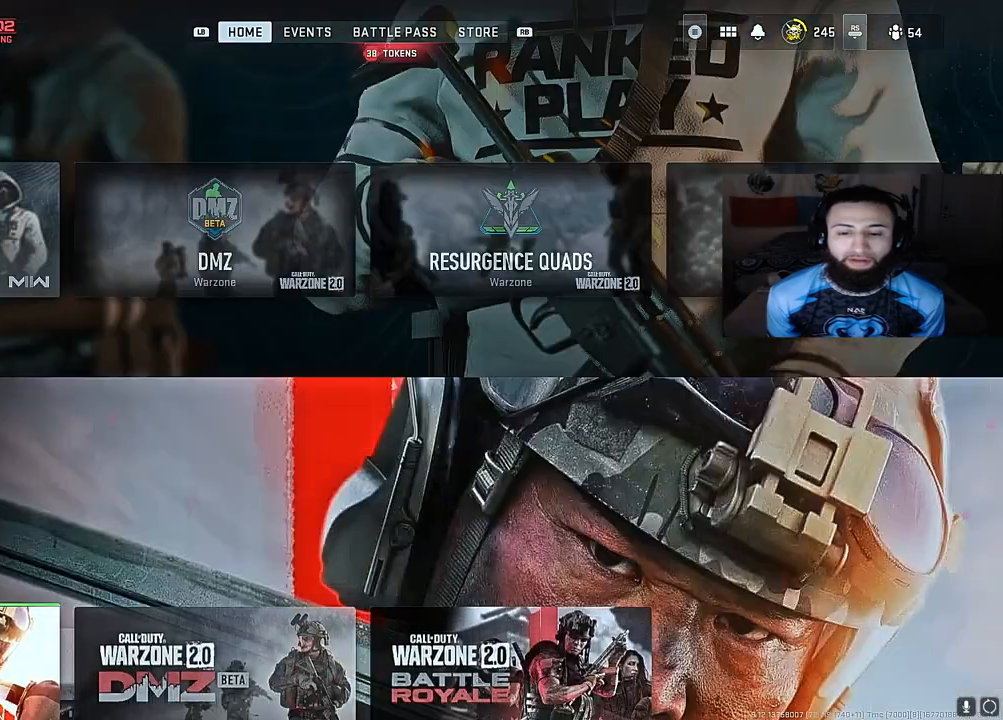
{"buttons": [], "left_stick": "center", "right_stick": "center", "events": []}
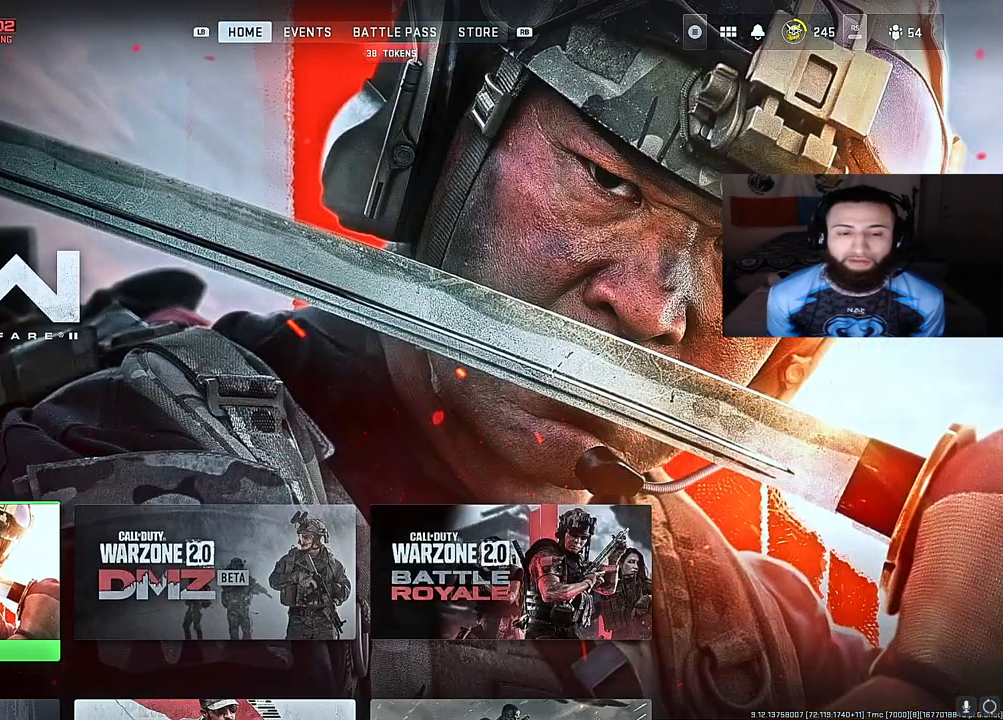
{"buttons": [], "left_stick": "center", "right_stick": "center", "events": []}
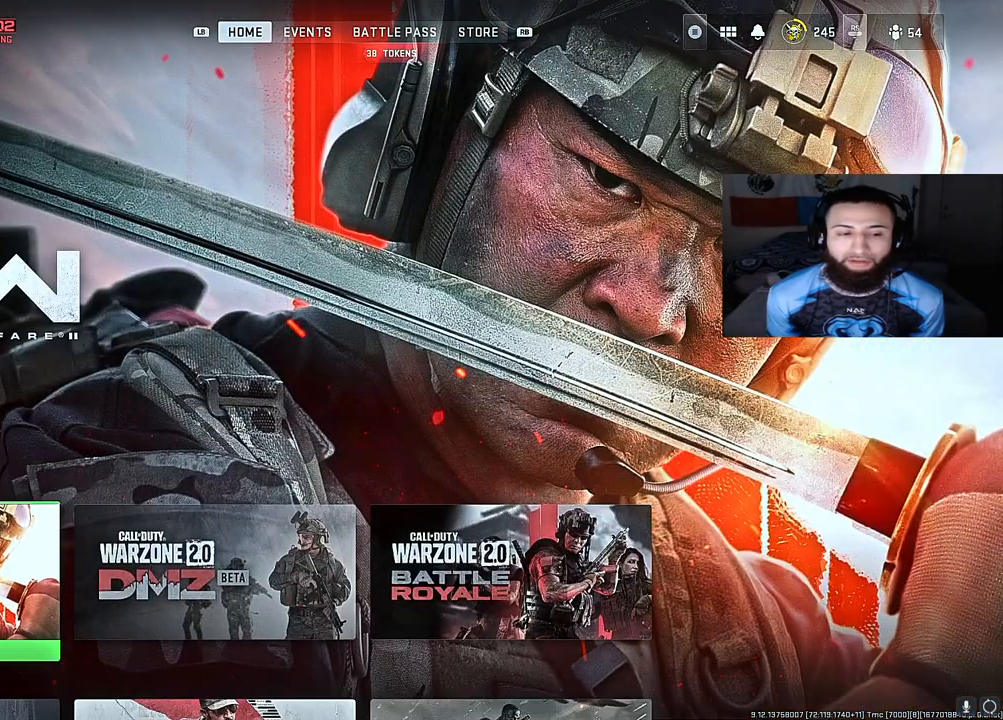
{"buttons": [], "left_stick": "center", "right_stick": "center", "events": [[167, "A", "down"], [233, "A", "up"]]}
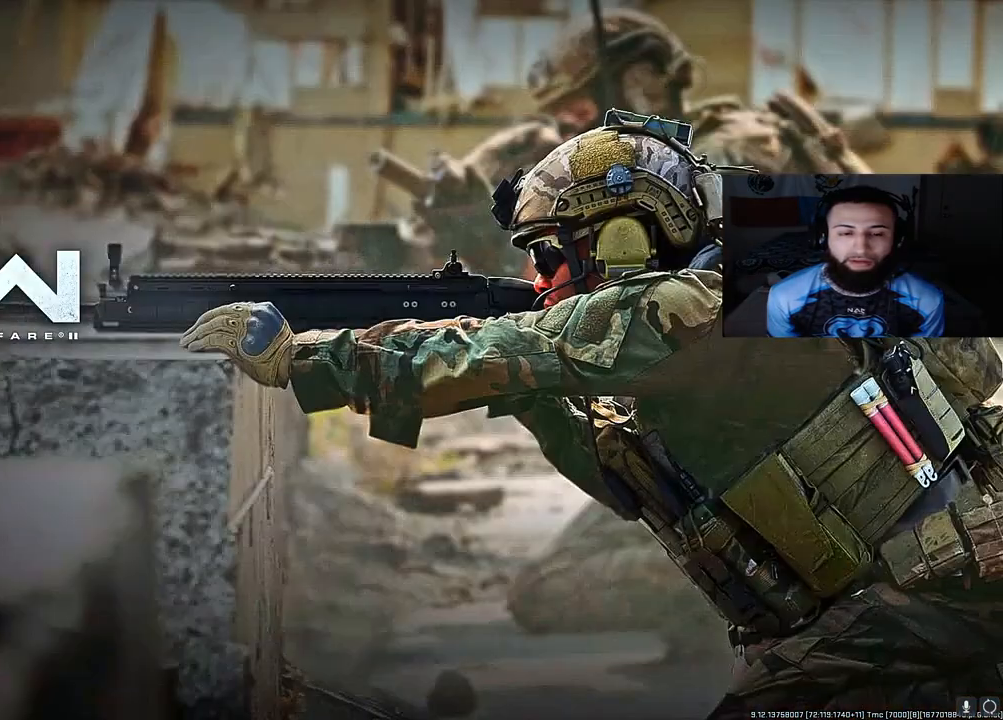
{"buttons": [], "left_stick": "center", "right_stick": "center", "events": []}
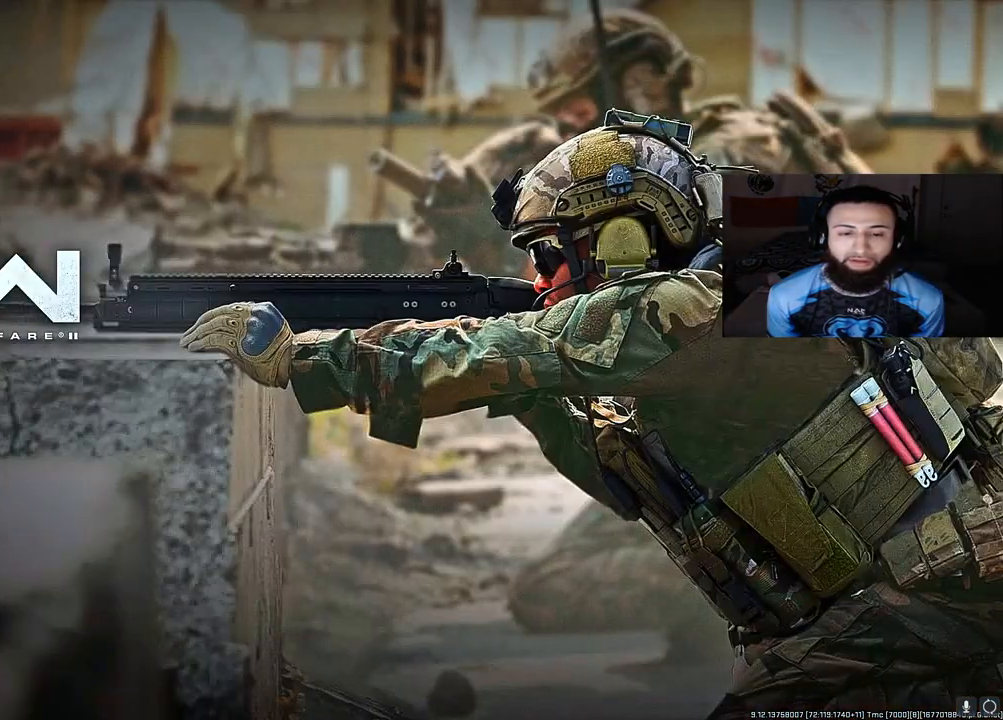
{"buttons": [], "left_stick": "center", "right_stick": "center", "events": []}
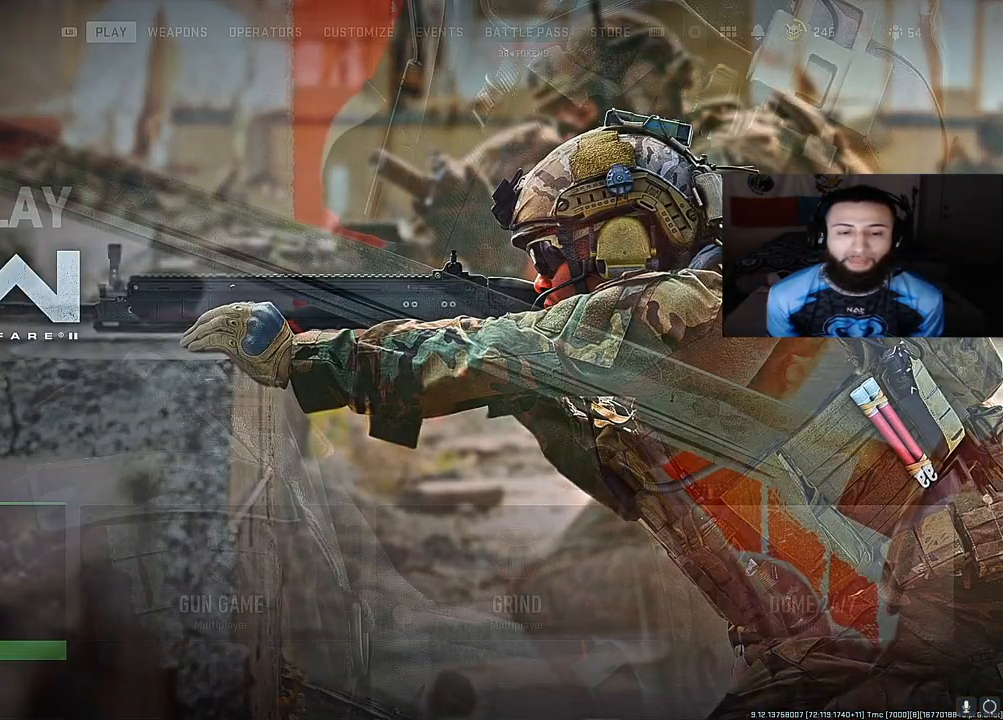
{"buttons": [], "left_stick": "center", "right_stick": "center", "events": []}
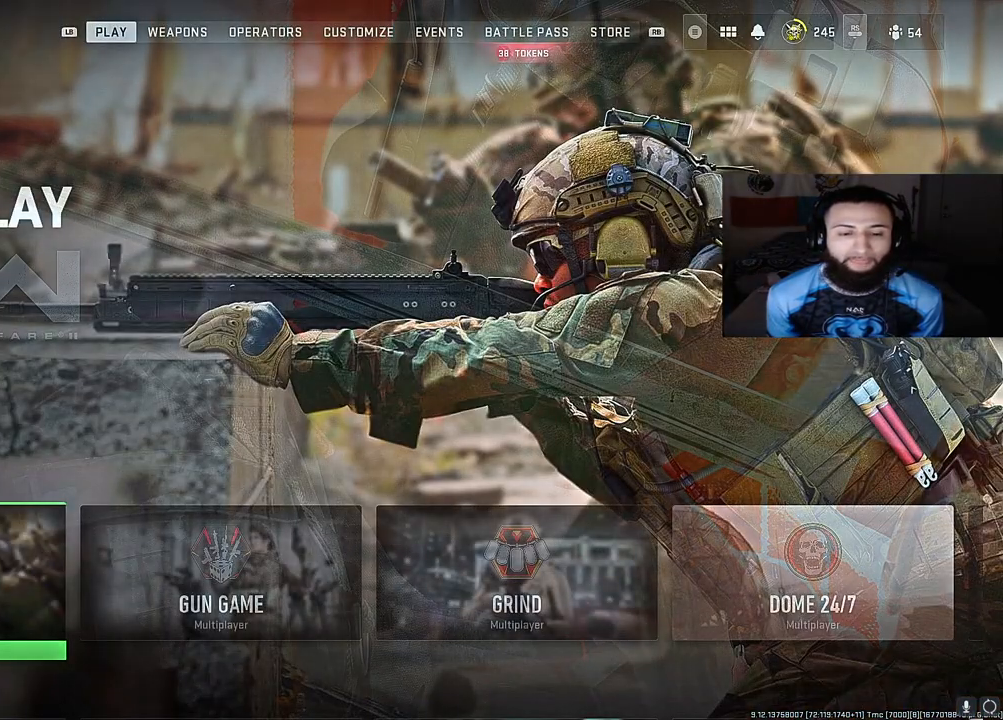
{"buttons": ["DPAD_DOWN"], "left_stick": "center", "right_stick": "center", "events": [[433, "DPAD_DOWN", "down"]]}
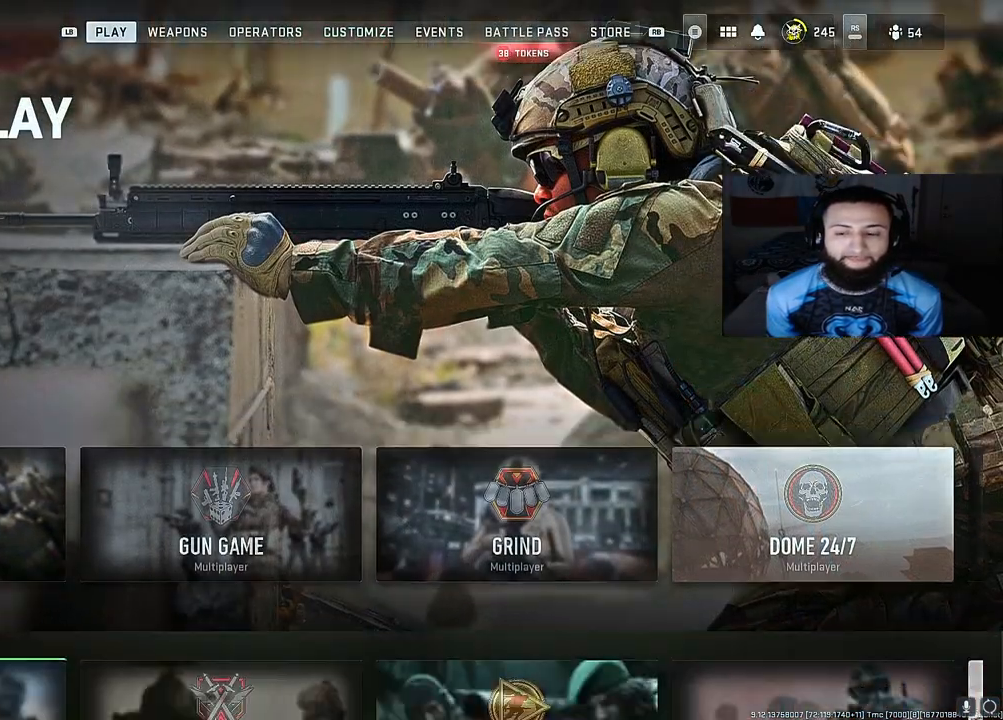
{"buttons": [], "left_stick": "center", "right_stick": "center", "events": [[50, "DPAD_DOWN", "up"], [350, "DPAD_RIGHT", "down"], [467, "DPAD_RIGHT", "up"]]}
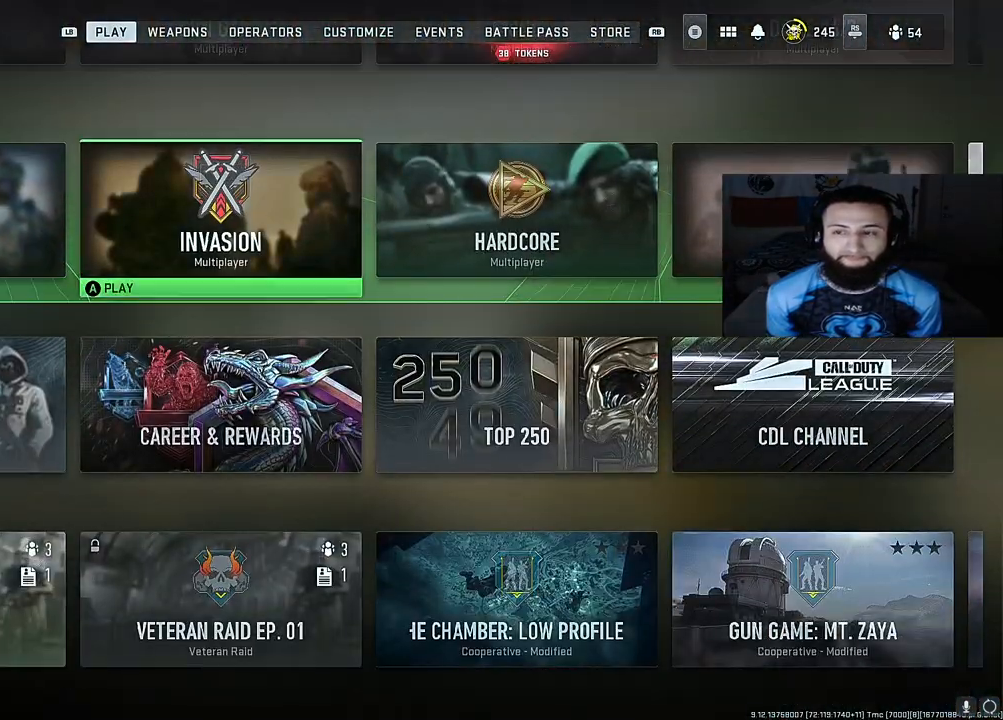
{"buttons": [], "left_stick": "center", "right_stick": "center", "events": [[67, "DPAD_RIGHT", "down"], [150, "DPAD_RIGHT", "up"], [217, "DPAD_RIGHT", "down"], [317, "DPAD_RIGHT", "up"]]}
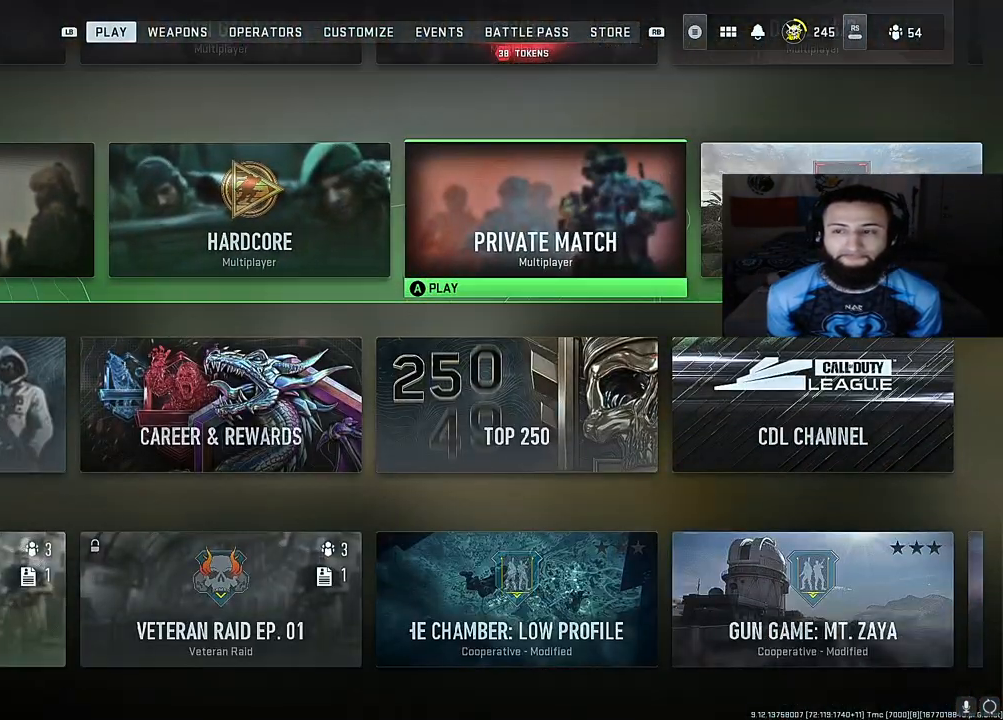
{"buttons": [], "left_stick": "center", "right_stick": "center", "events": [[33, "A", "down"], [167, "A", "up"]]}
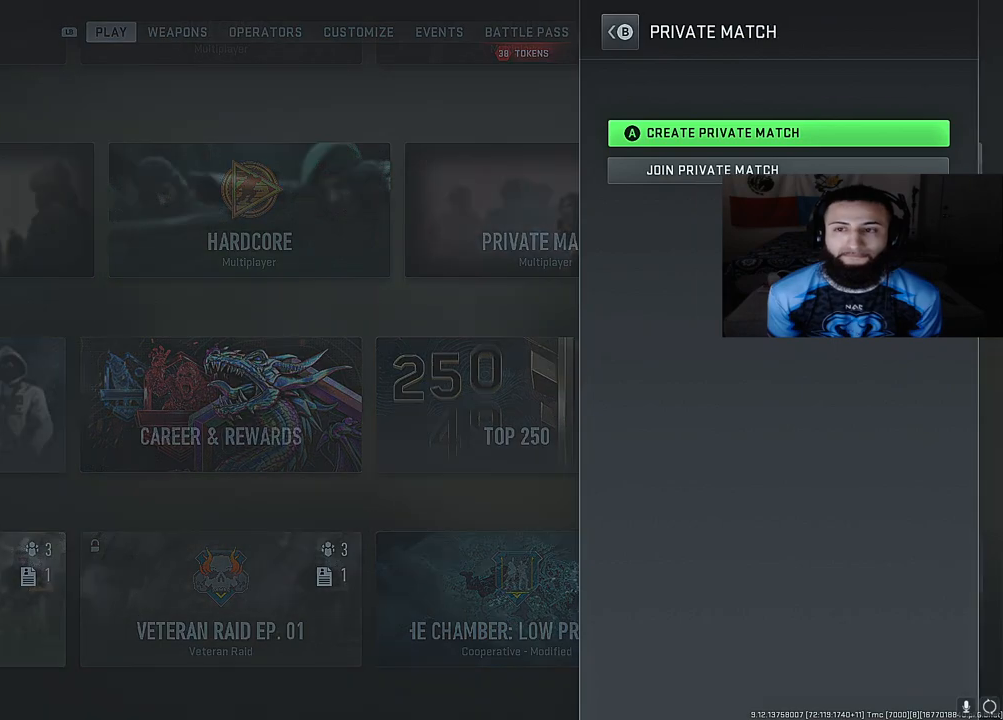
{"buttons": [], "left_stick": "center", "right_stick": "center", "events": [[67, "A", "down"], [233, "A", "up"]]}
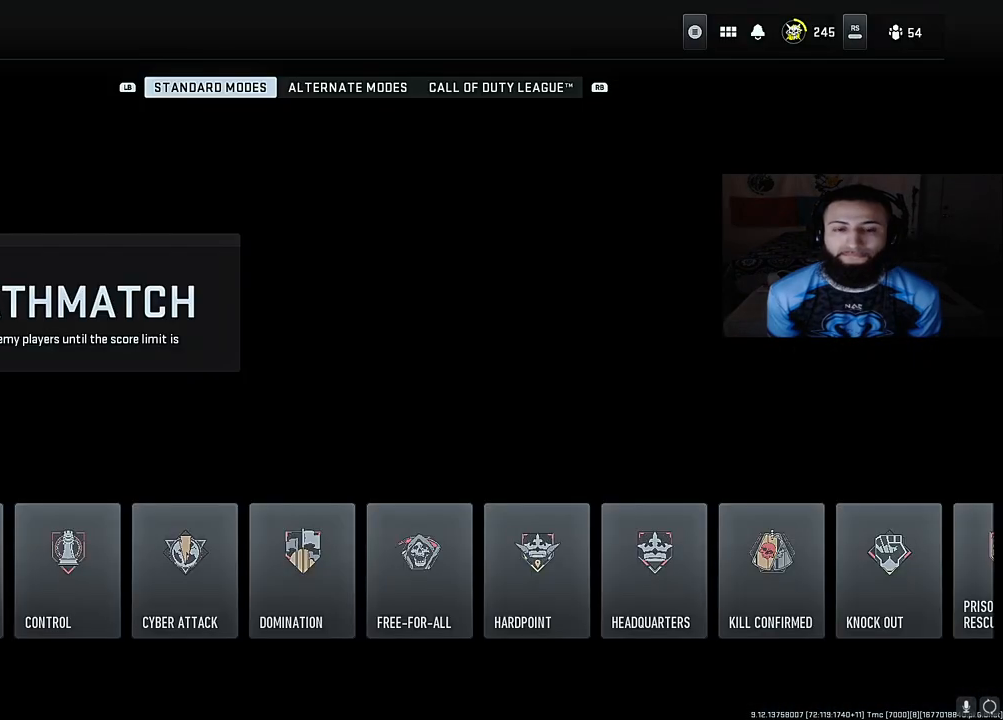
{"buttons": ["DPAD_RIGHT"], "left_stick": "center", "right_stick": "center", "events": [[500, "DPAD_RIGHT", "down"]]}
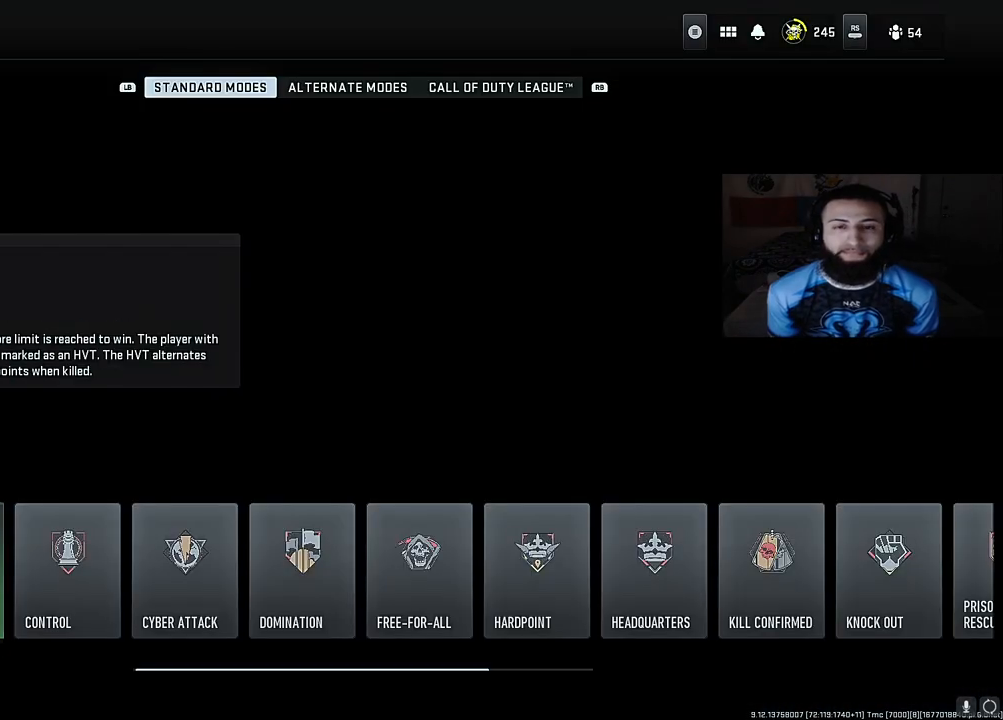
{"buttons": [], "left_stick": "center", "right_stick": "center", "events": [[50, "DPAD_RIGHT", "up"], [317, "R1", "down"], [417, "R1", "up"]]}
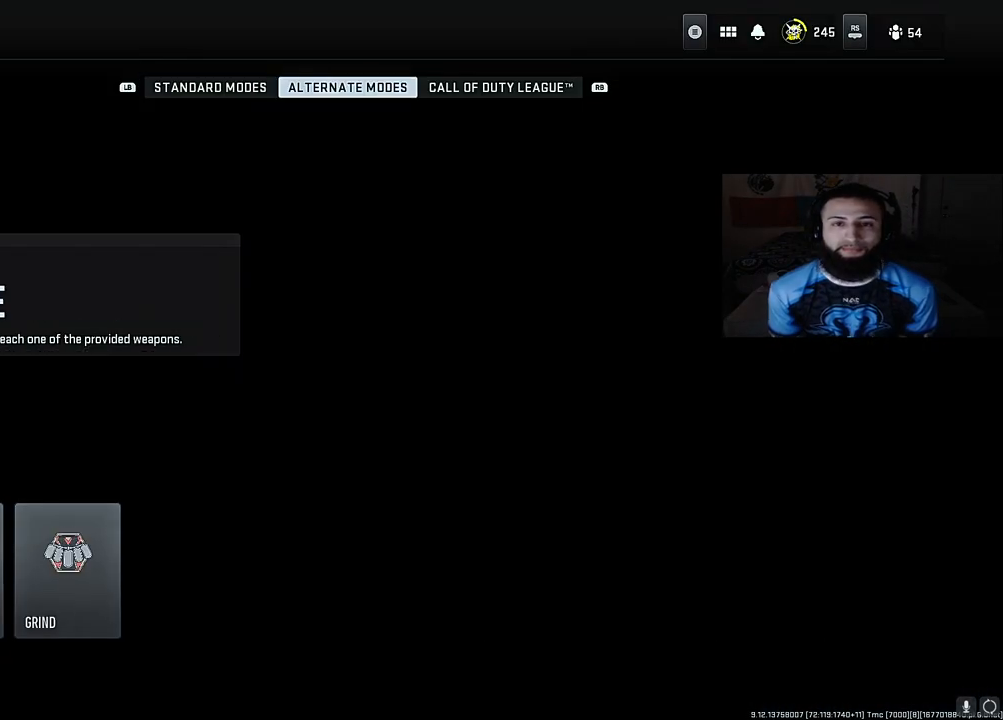
{"buttons": [], "left_stick": "center", "right_stick": "center", "events": [[117, "R1", "down"], [217, "R1", "up"]]}
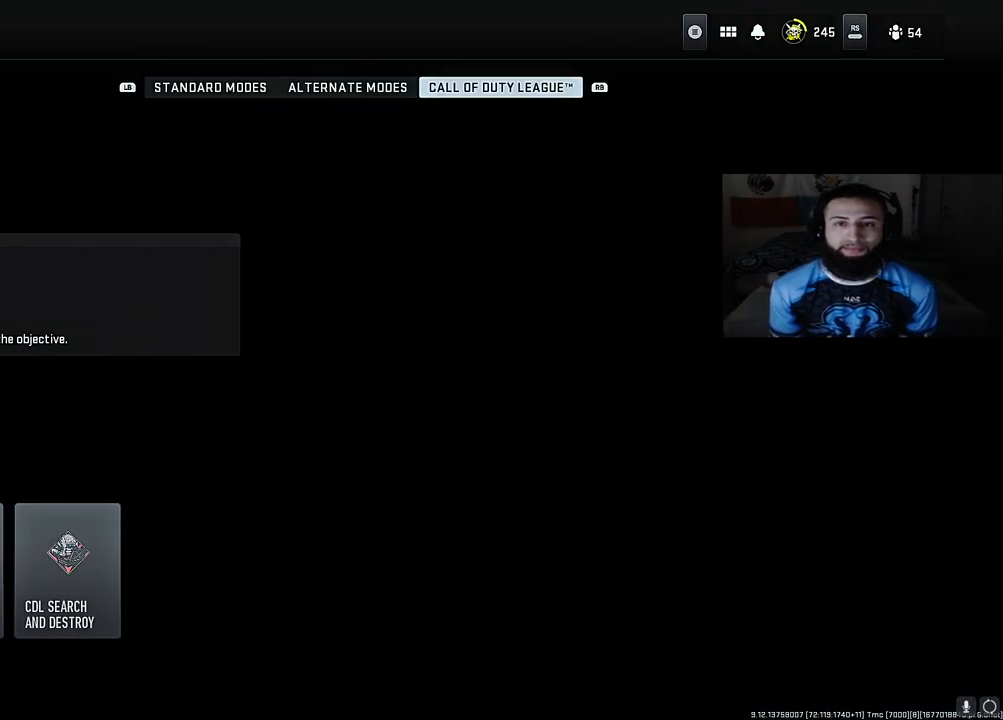
{"buttons": [], "left_stick": "center", "right_stick": "center", "events": [[300, "DPAD_RIGHT", "down"], [433, "DPAD_RIGHT", "up"]]}
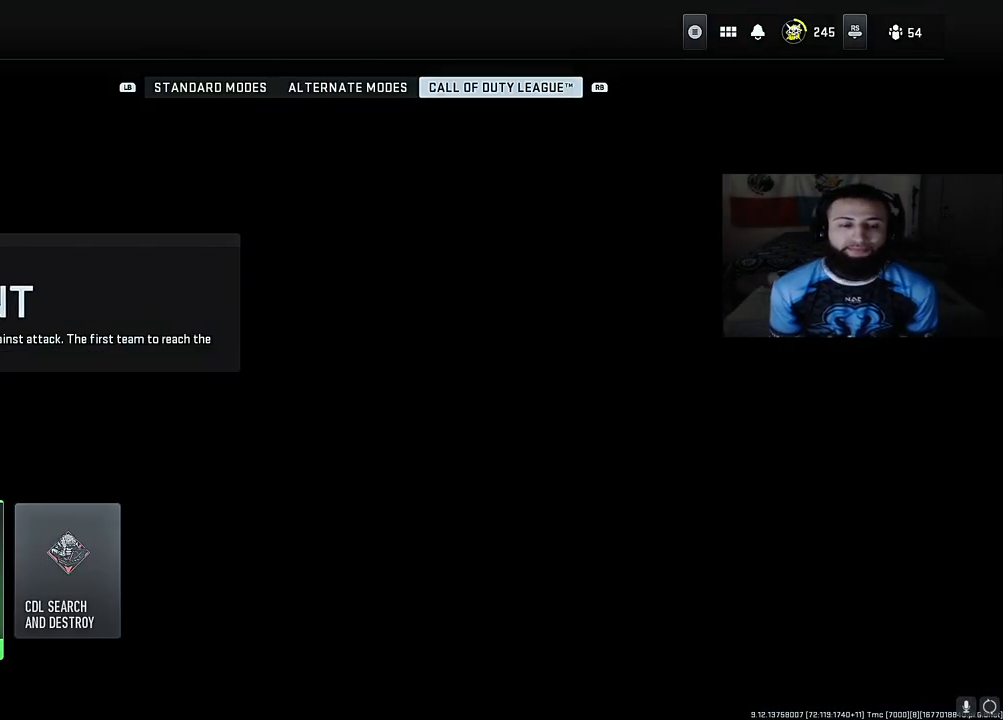
{"buttons": ["A"], "left_stick": "center", "right_stick": "center", "events": [[33, "DPAD_RIGHT", "down"], [167, "DPAD_RIGHT", "up"], [467, "A", "down"]]}
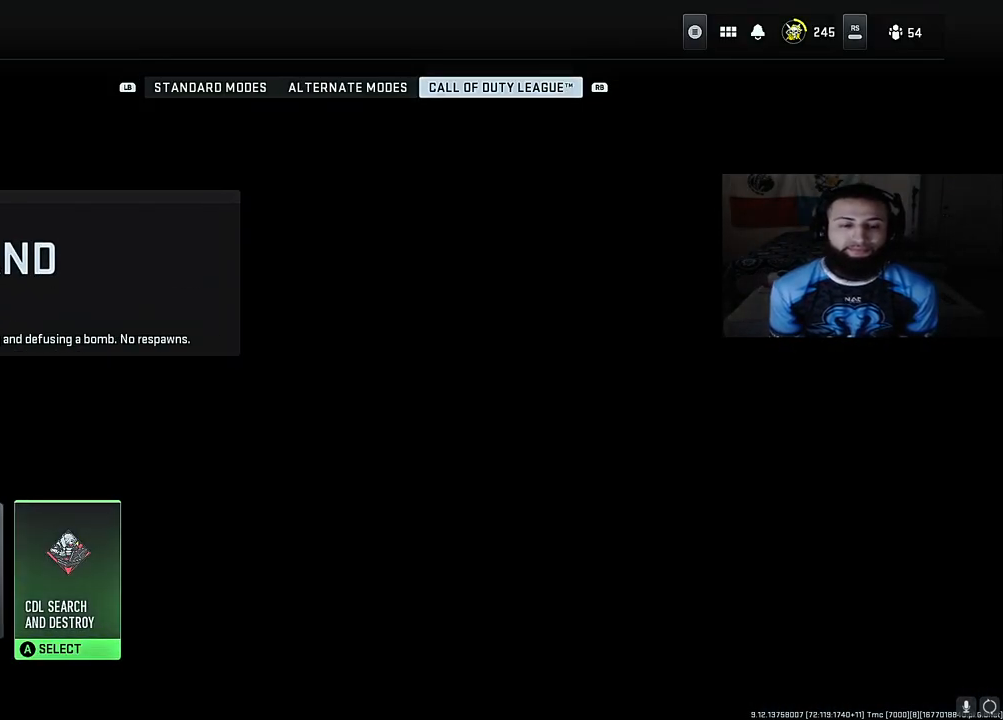
{"buttons": [], "left_stick": "center", "right_stick": "center", "events": [[100, "A", "up"]]}